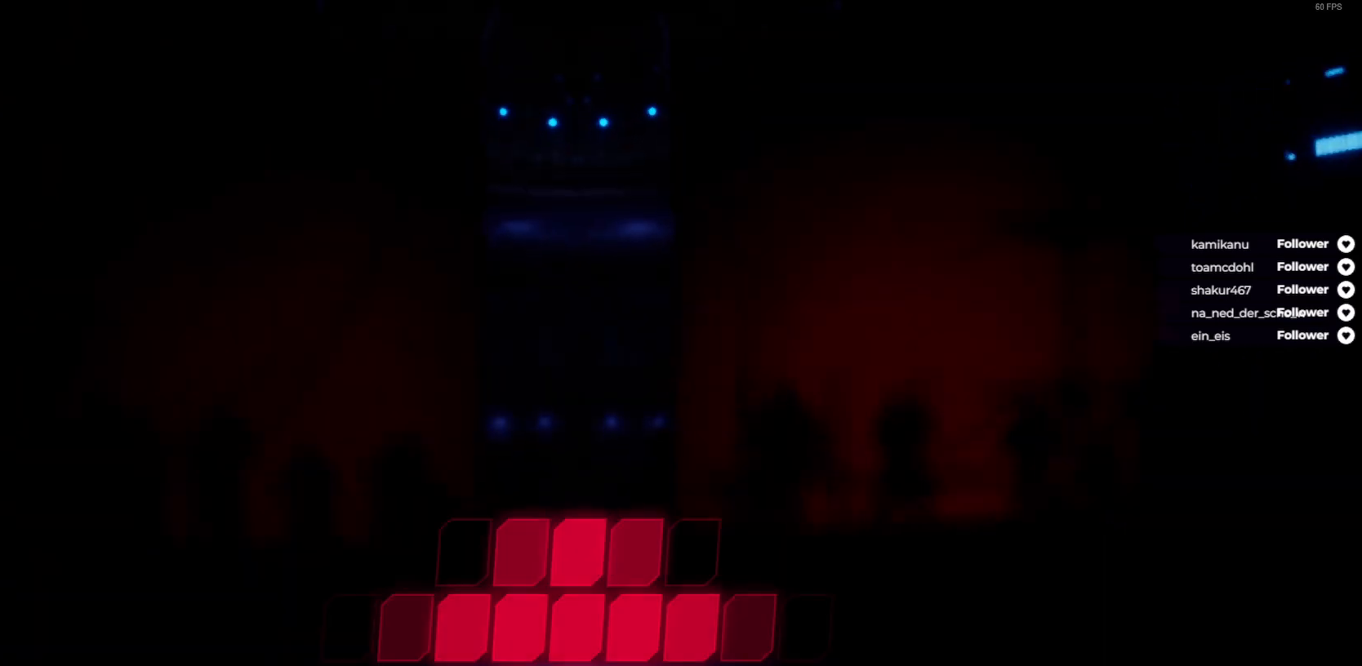
Gameplay with a controller (Xbox layout); each line is a JSON object with the inputs held at the frame after it. "events" lists button and stick changes between this image and that frame as [ms after this image, input, new state], when the widget could be followed in between. Not read: left_stick.
{"buttons": [], "right_stick": "center", "events": []}
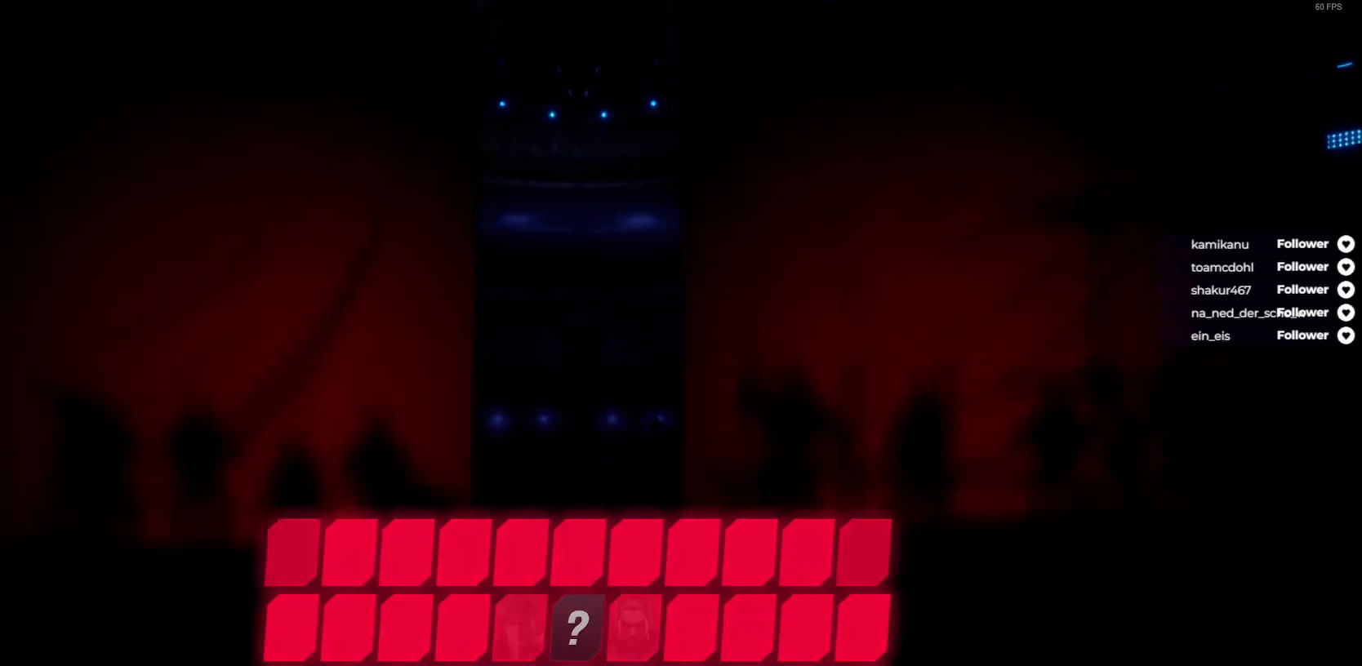
{"buttons": [], "right_stick": "center", "events": []}
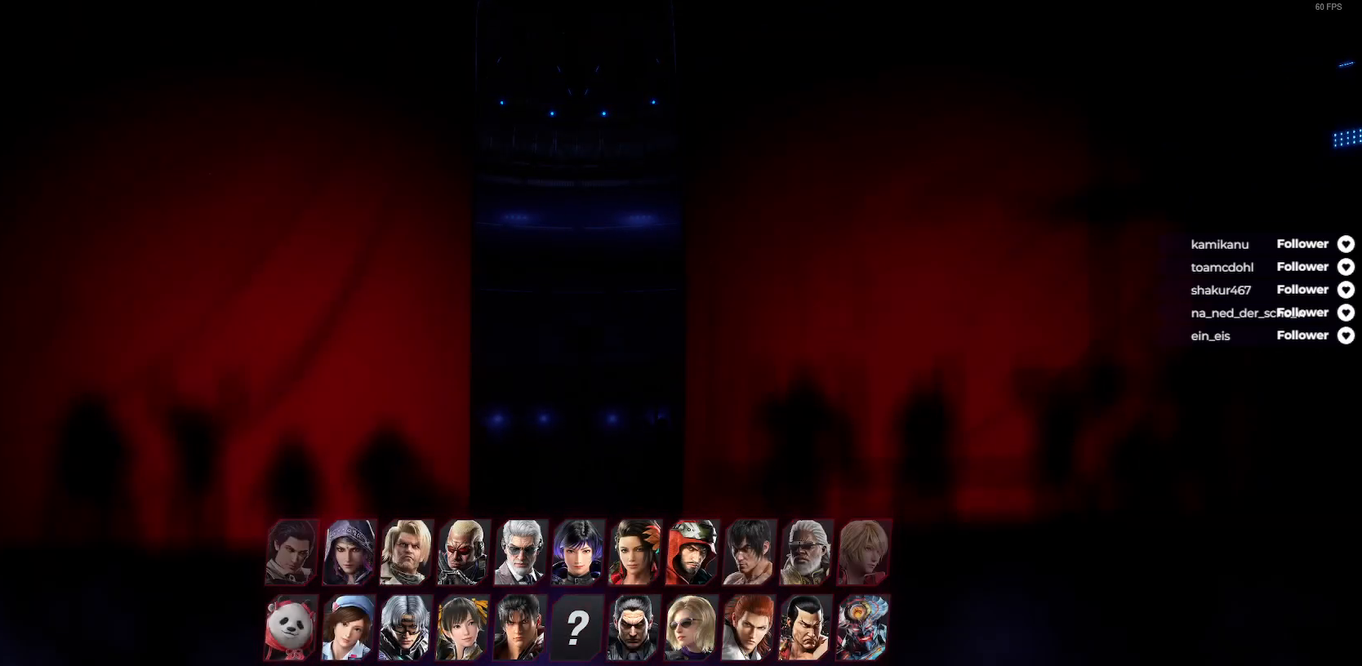
{"buttons": [], "right_stick": "center", "events": [[217, "DPAD_LEFT", "down"], [300, "DPAD_LEFT", "up"]]}
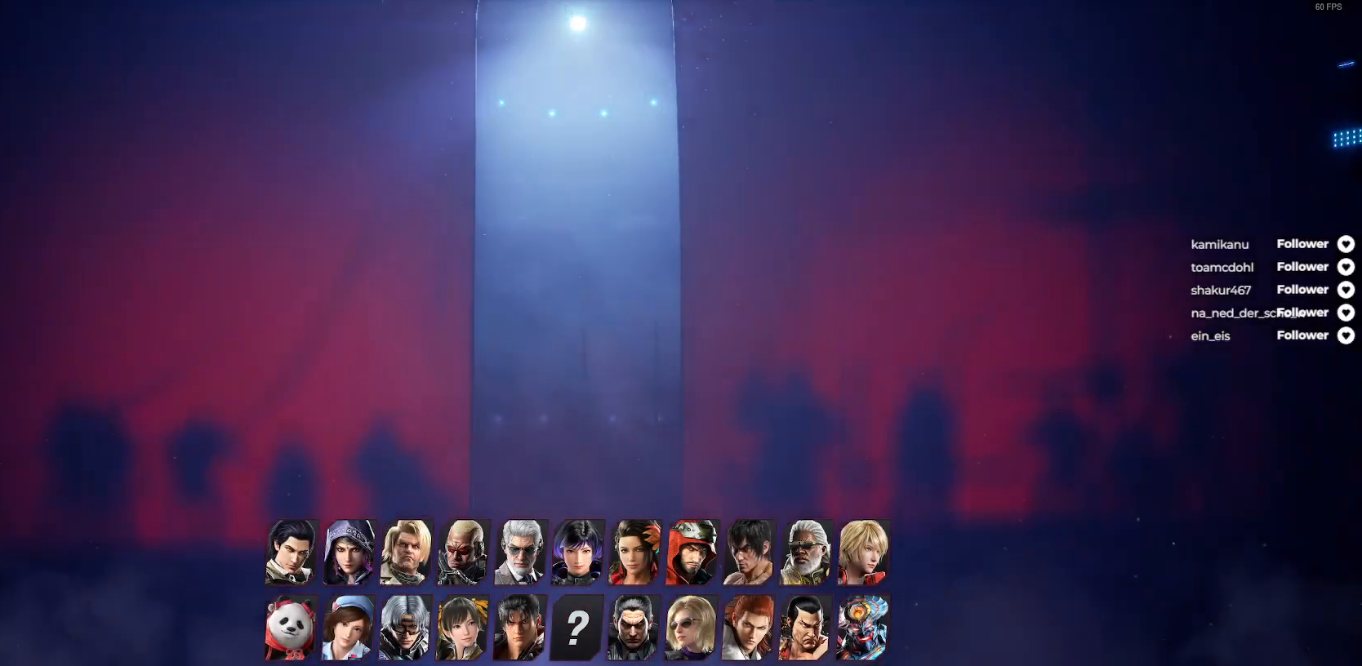
{"buttons": ["DPAD_LEFT"], "right_stick": "center", "events": [[233, "DPAD_LEFT", "down"], [317, "DPAD_LEFT", "up"], [450, "DPAD_LEFT", "down"]]}
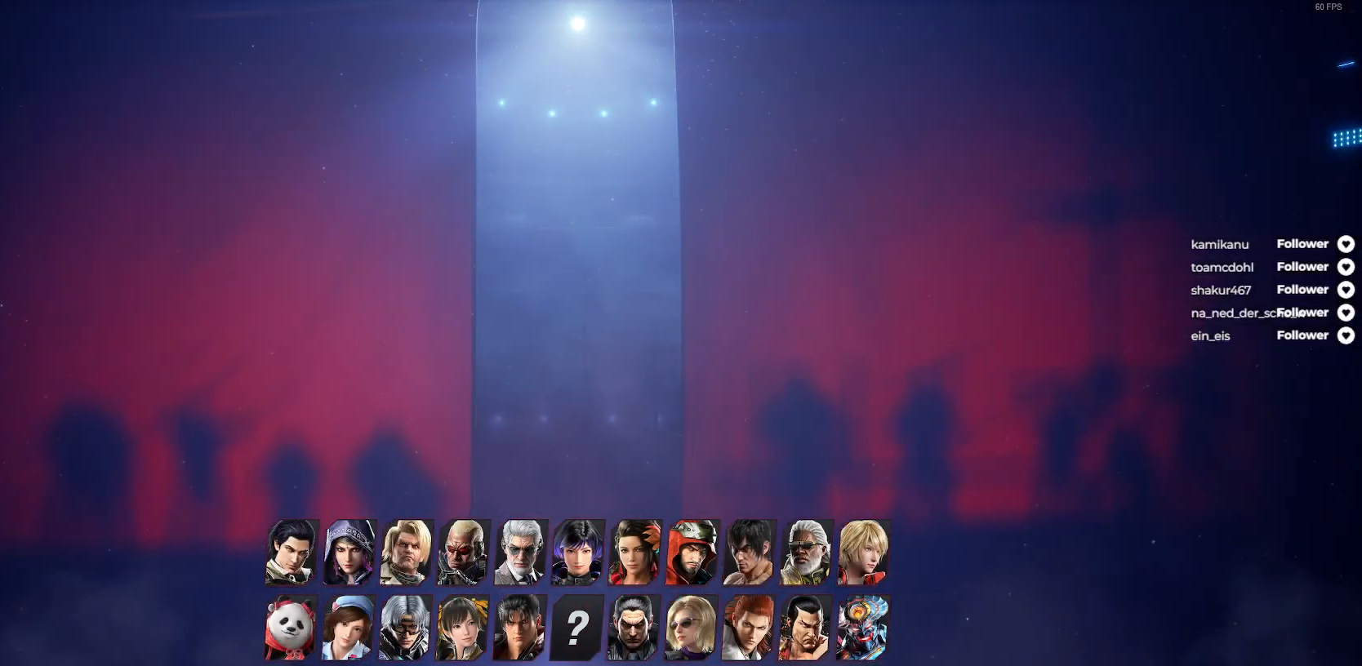
{"buttons": [], "right_stick": "center", "events": [[67, "DPAD_LEFT", "up"]]}
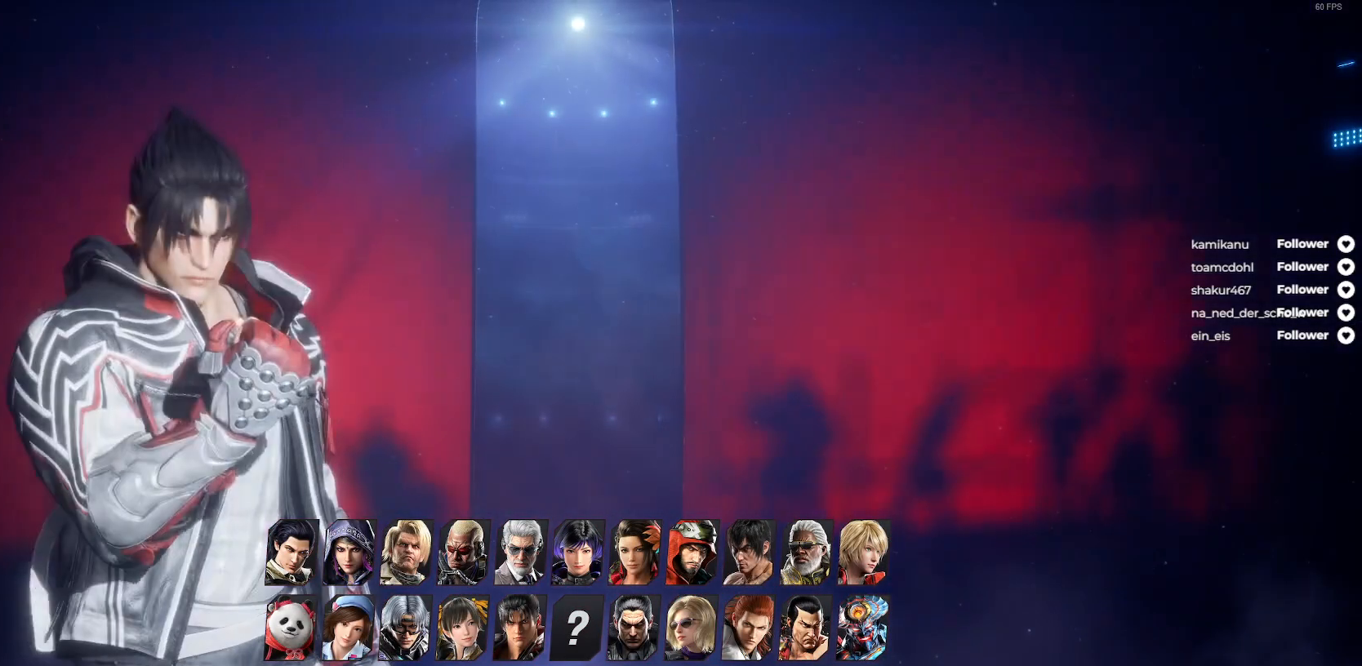
{"buttons": [], "right_stick": "center", "events": [[83, "DPAD_LEFT", "down"], [150, "DPAD_LEFT", "up"], [367, "DPAD_LEFT", "down"], [500, "DPAD_LEFT", "up"]]}
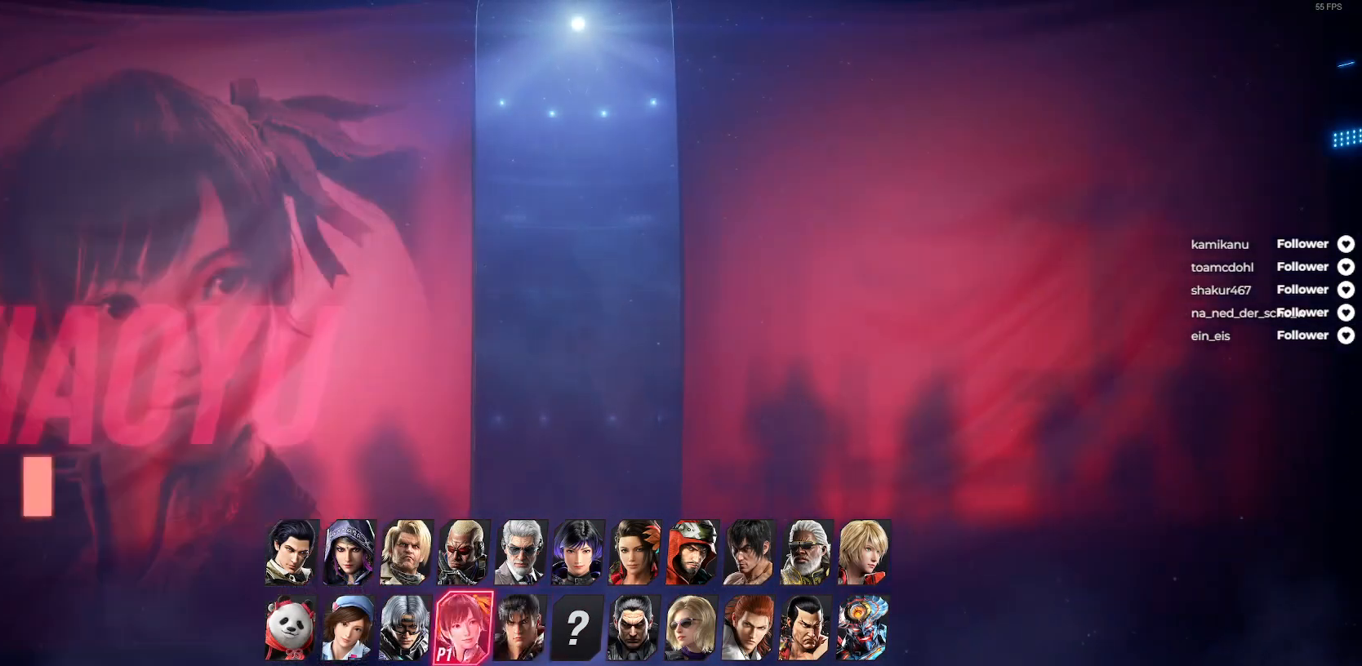
{"buttons": [], "right_stick": "center", "events": [[267, "X", "down"], [400, "X", "up"]]}
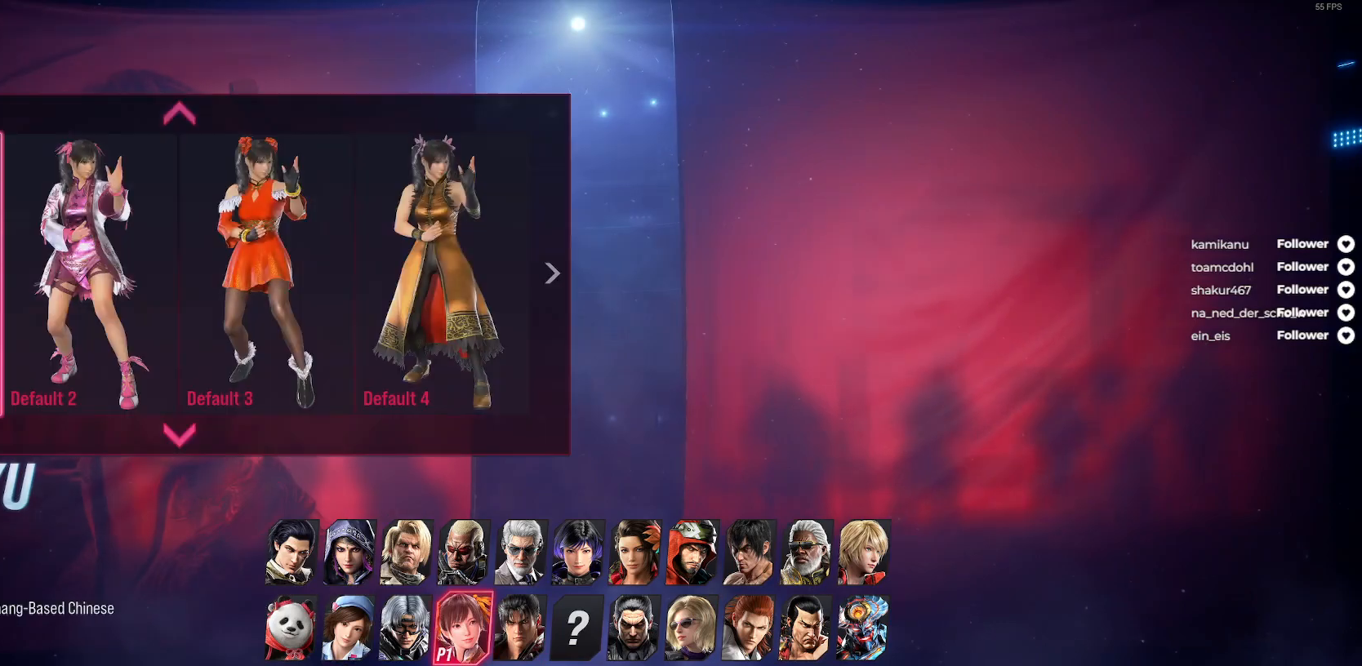
{"buttons": ["DPAD_DOWN"], "right_stick": "center", "events": [[450, "DPAD_DOWN", "down"]]}
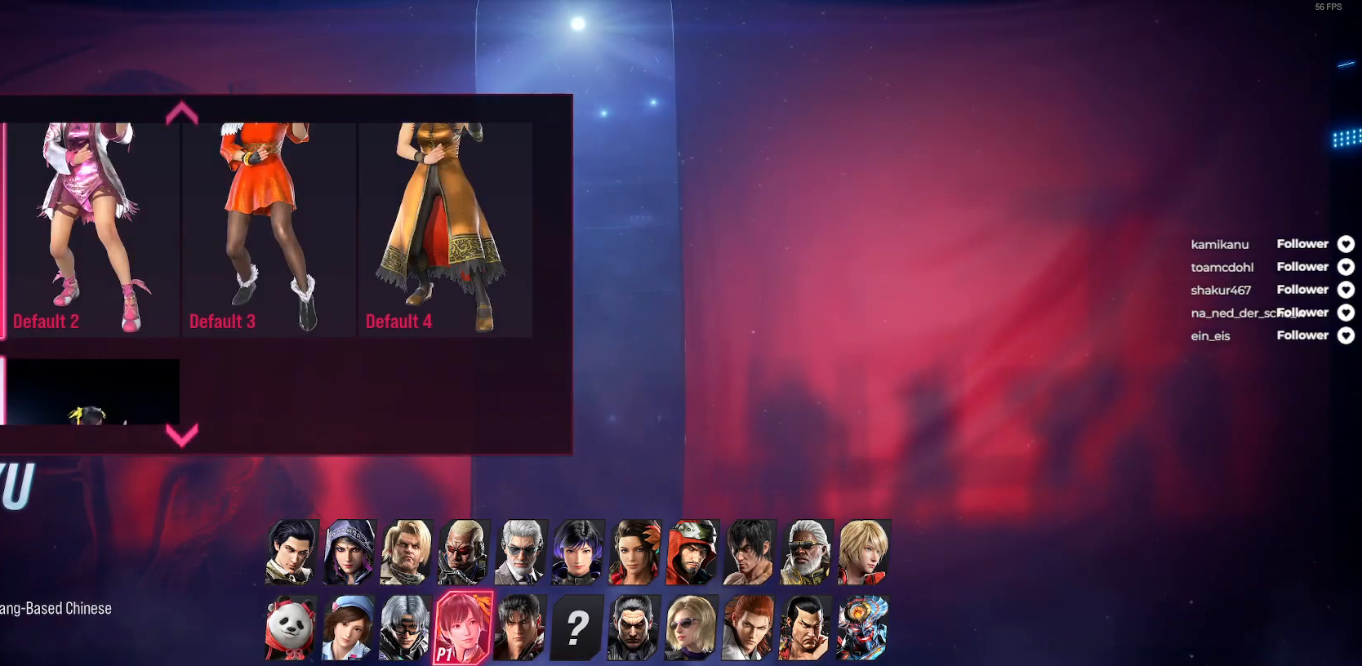
{"buttons": ["DPAD_RIGHT"], "right_stick": "center", "events": [[67, "DPAD_DOWN", "up"], [450, "DPAD_RIGHT", "down"]]}
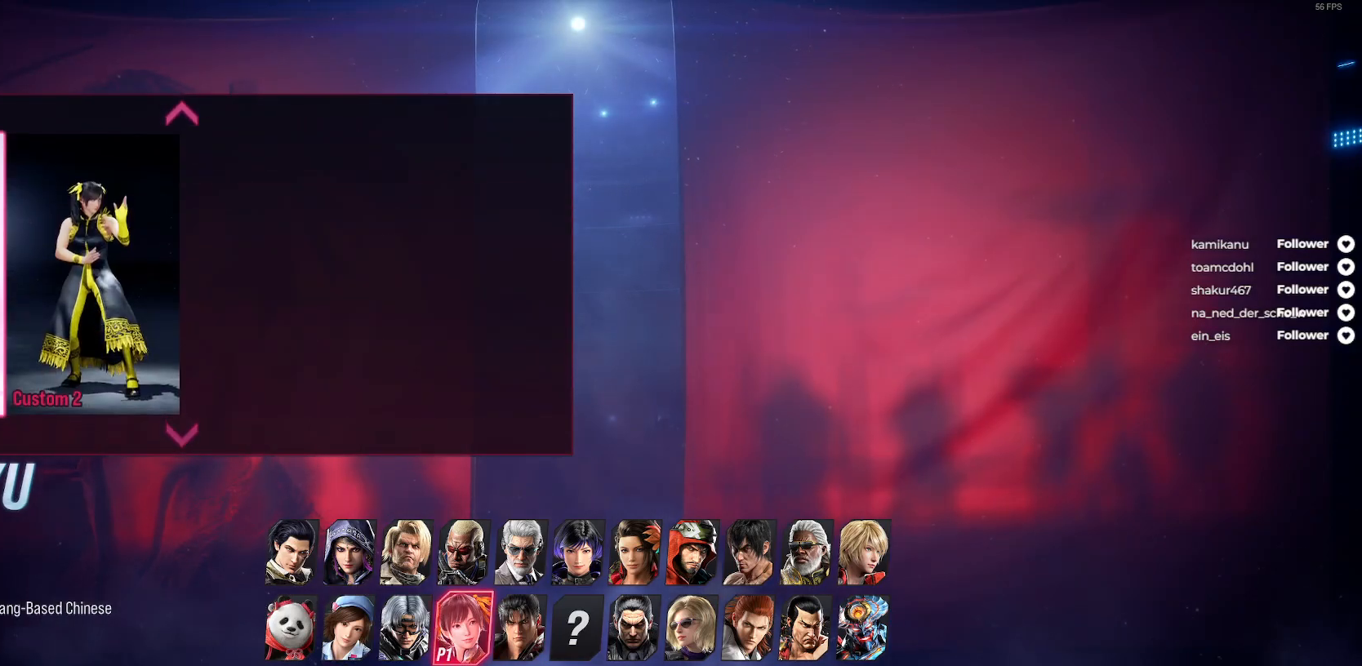
{"buttons": [], "right_stick": "center", "events": [[50, "DPAD_RIGHT", "up"], [200, "A", "down"], [317, "A", "up"]]}
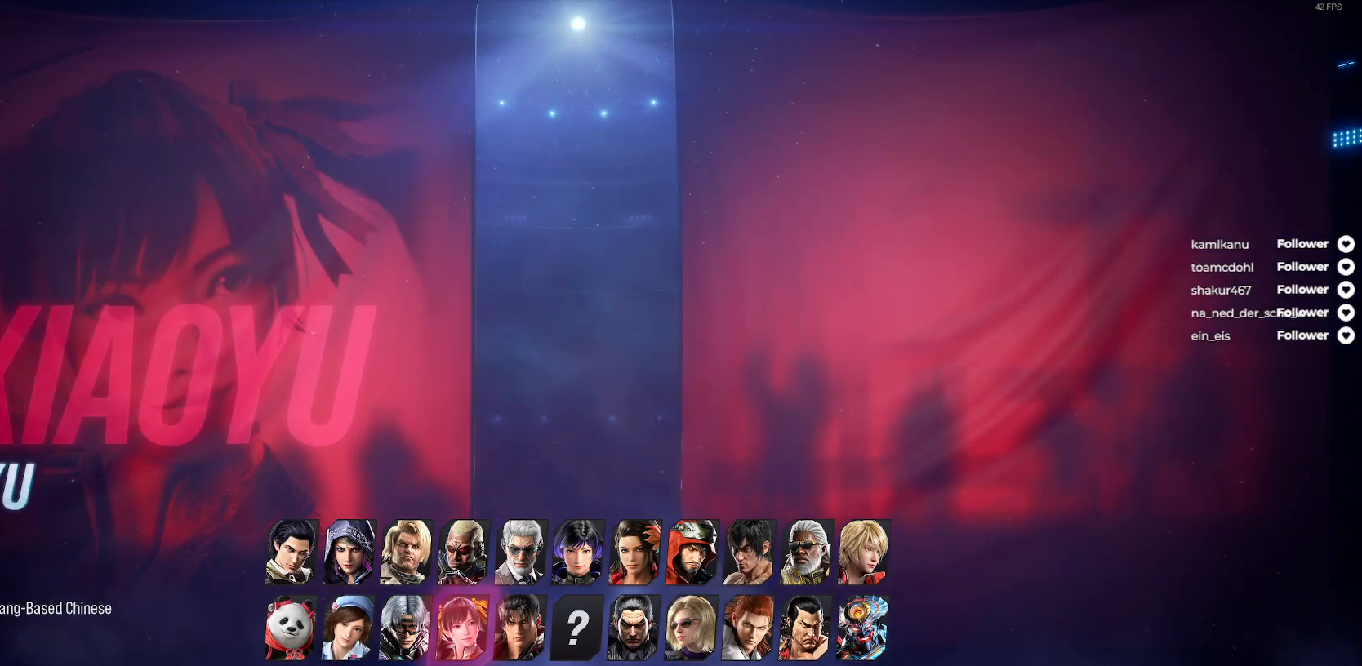
{"buttons": [], "right_stick": "center", "events": []}
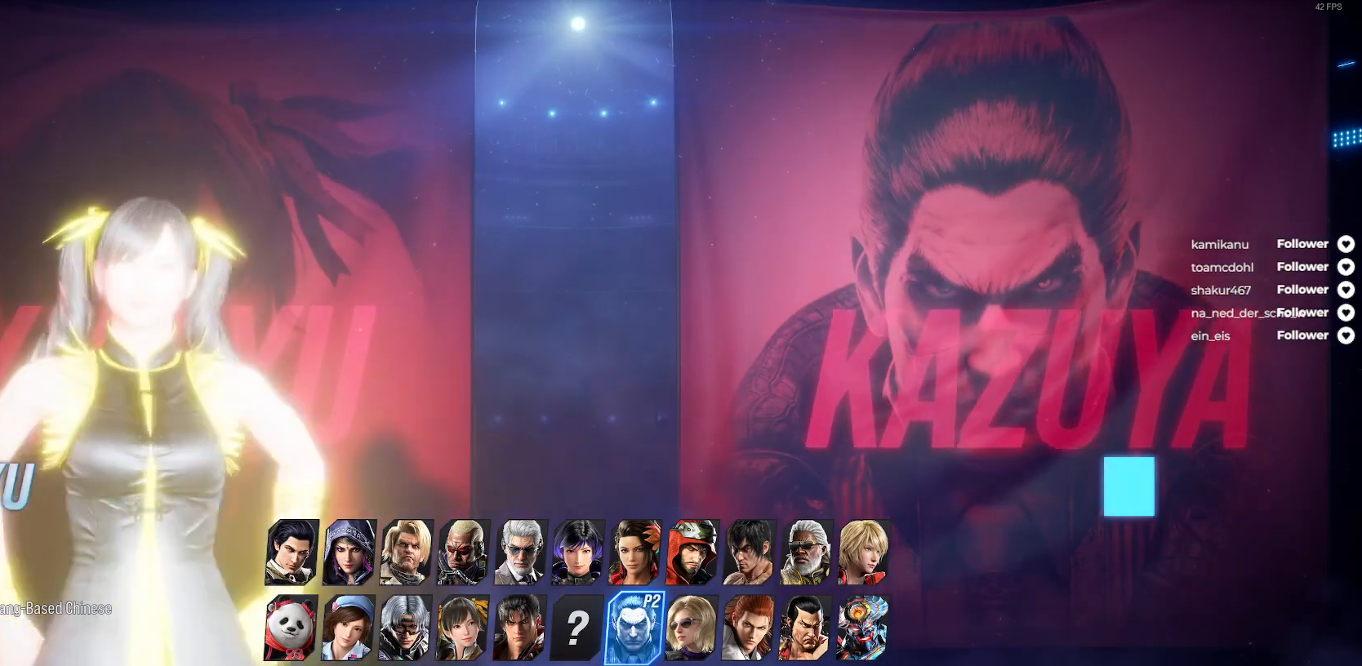
{"buttons": [], "right_stick": "center", "events": []}
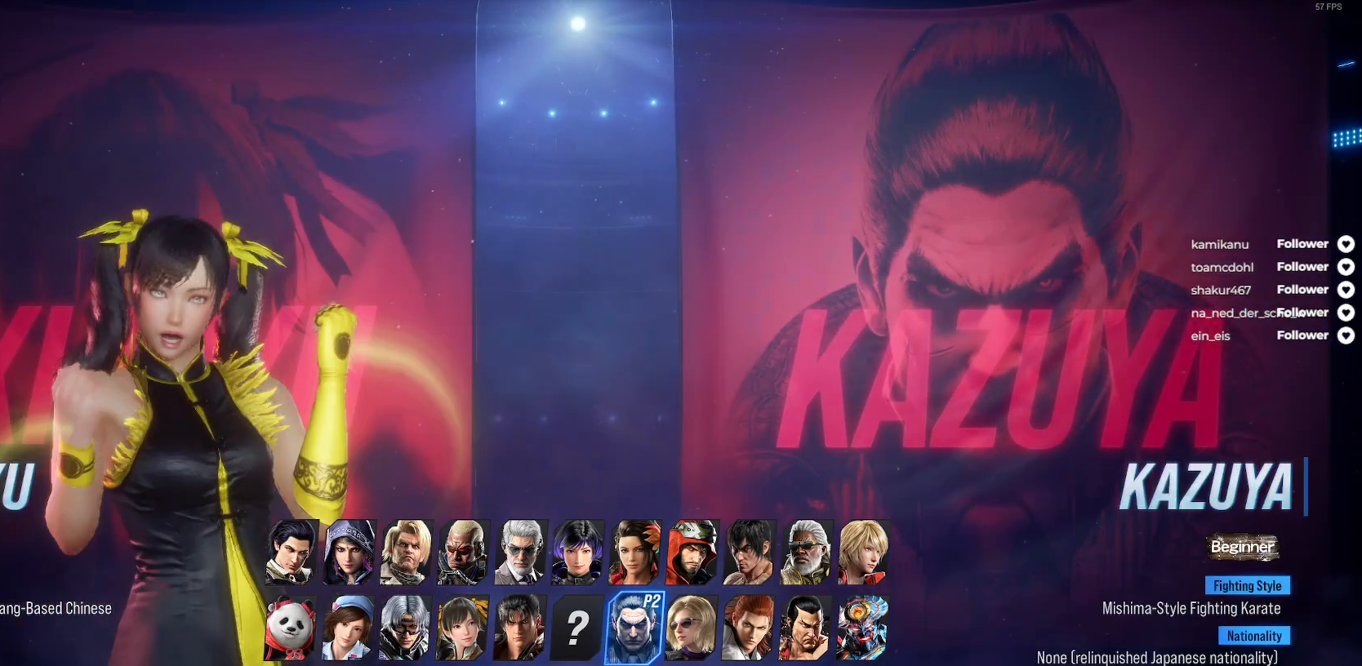
{"buttons": [], "right_stick": "center", "events": []}
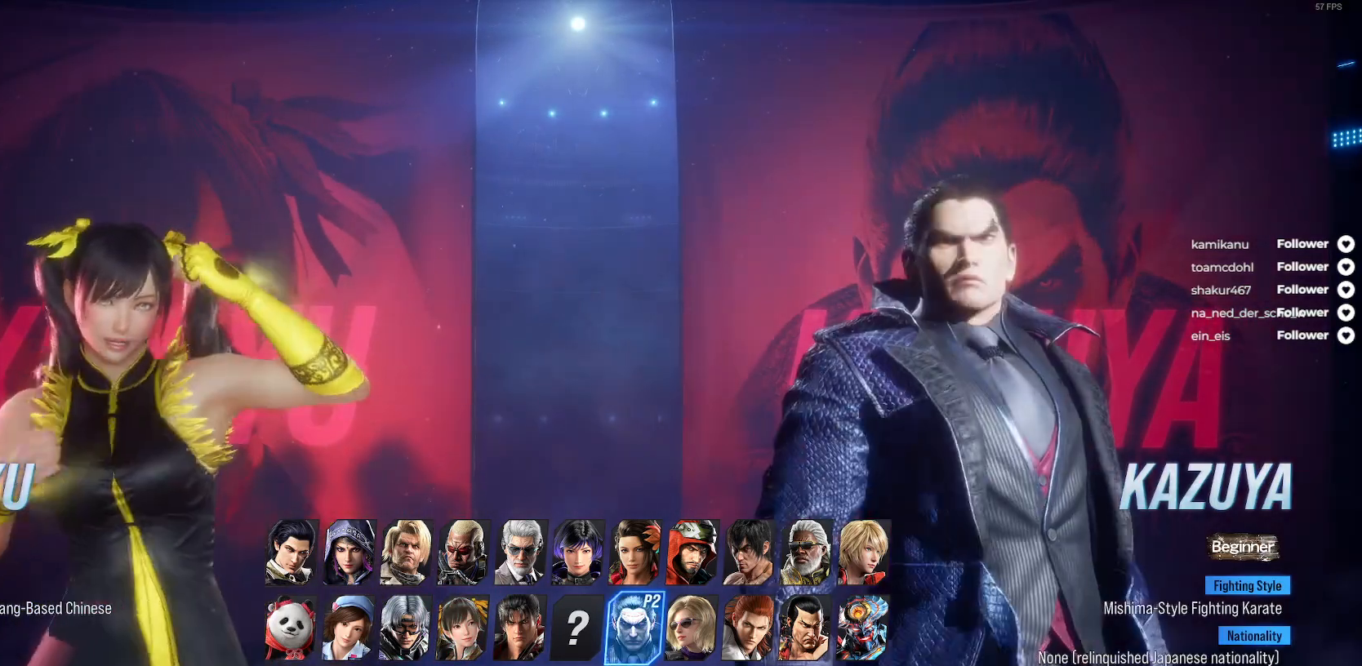
{"buttons": [], "right_stick": "center", "events": []}
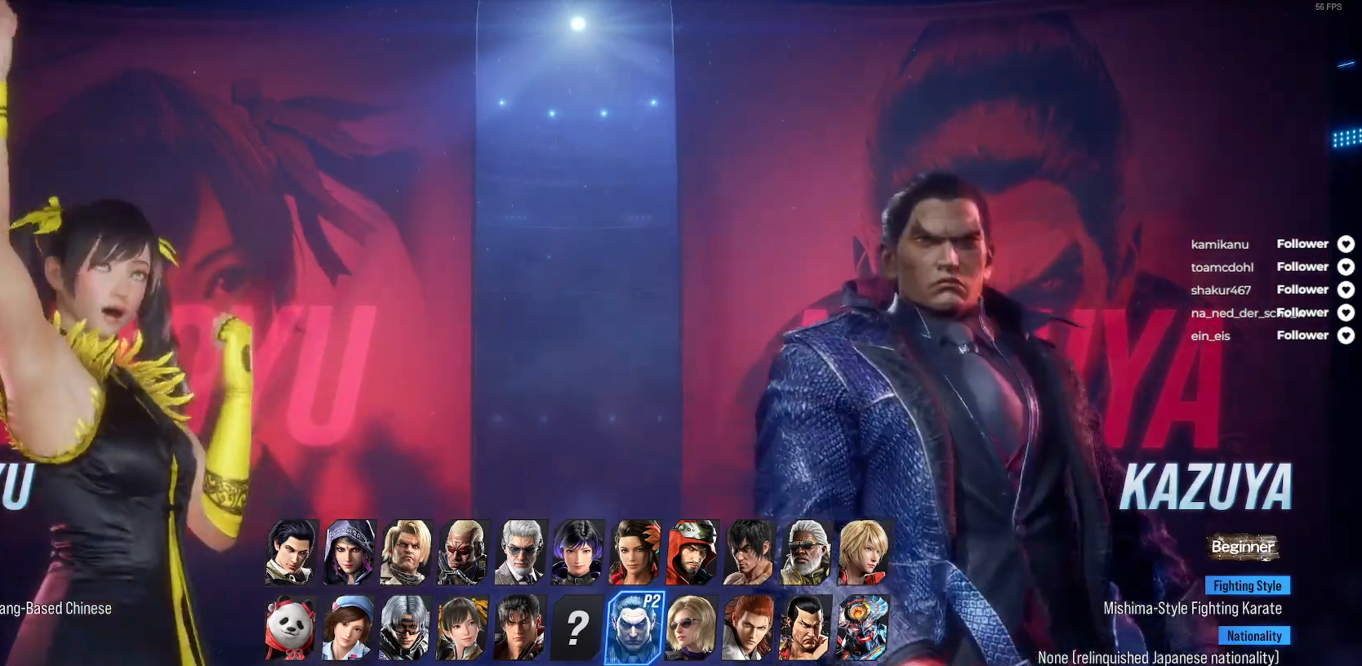
{"buttons": [], "right_stick": "center", "events": []}
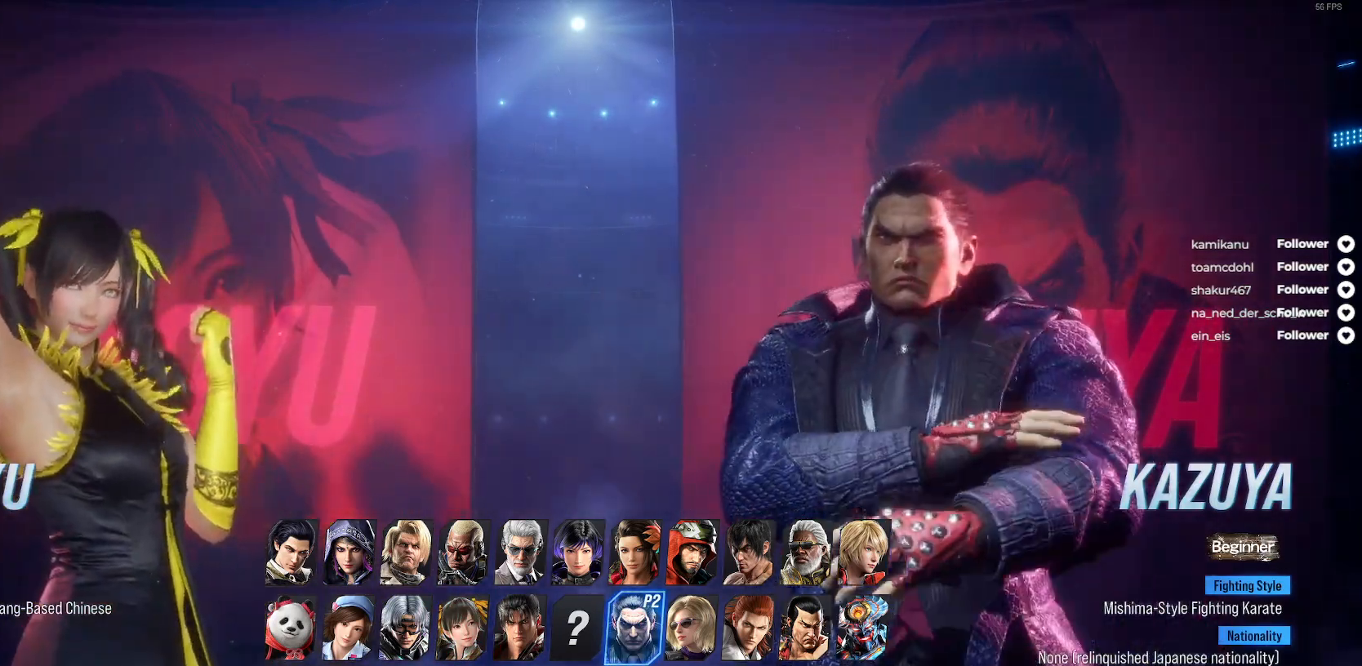
{"buttons": [], "right_stick": "center", "events": []}
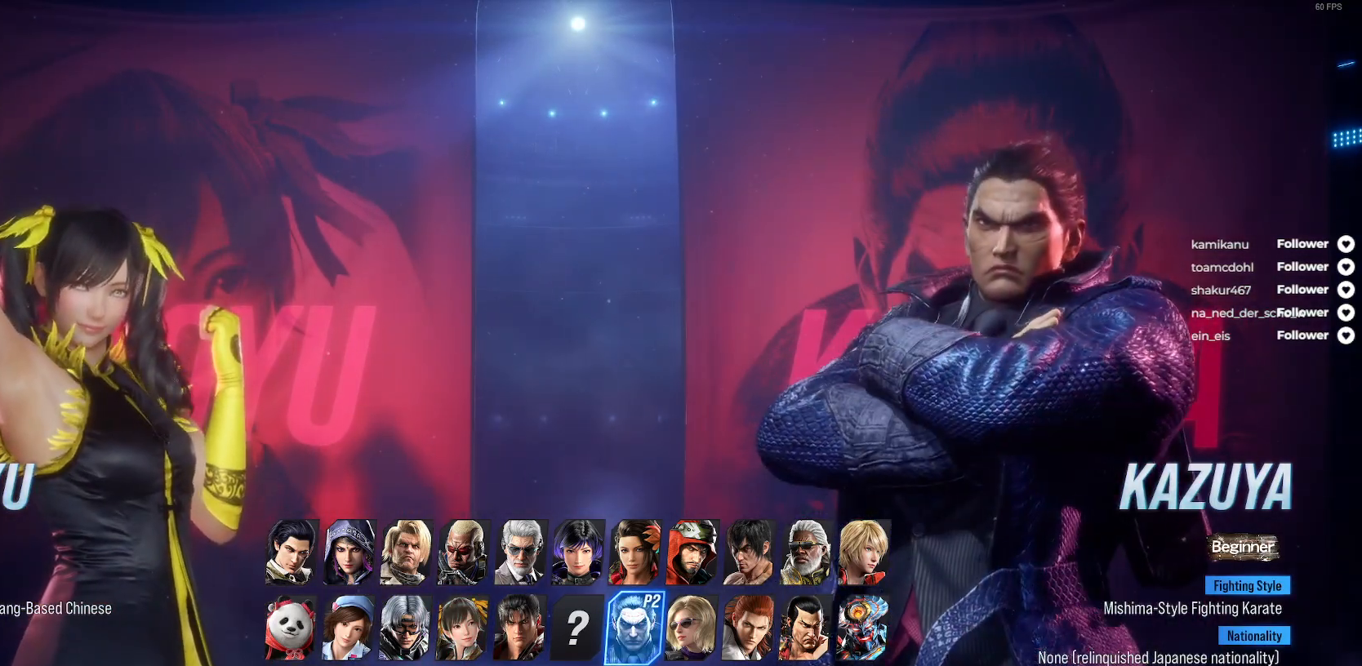
{"buttons": [], "right_stick": "center", "events": []}
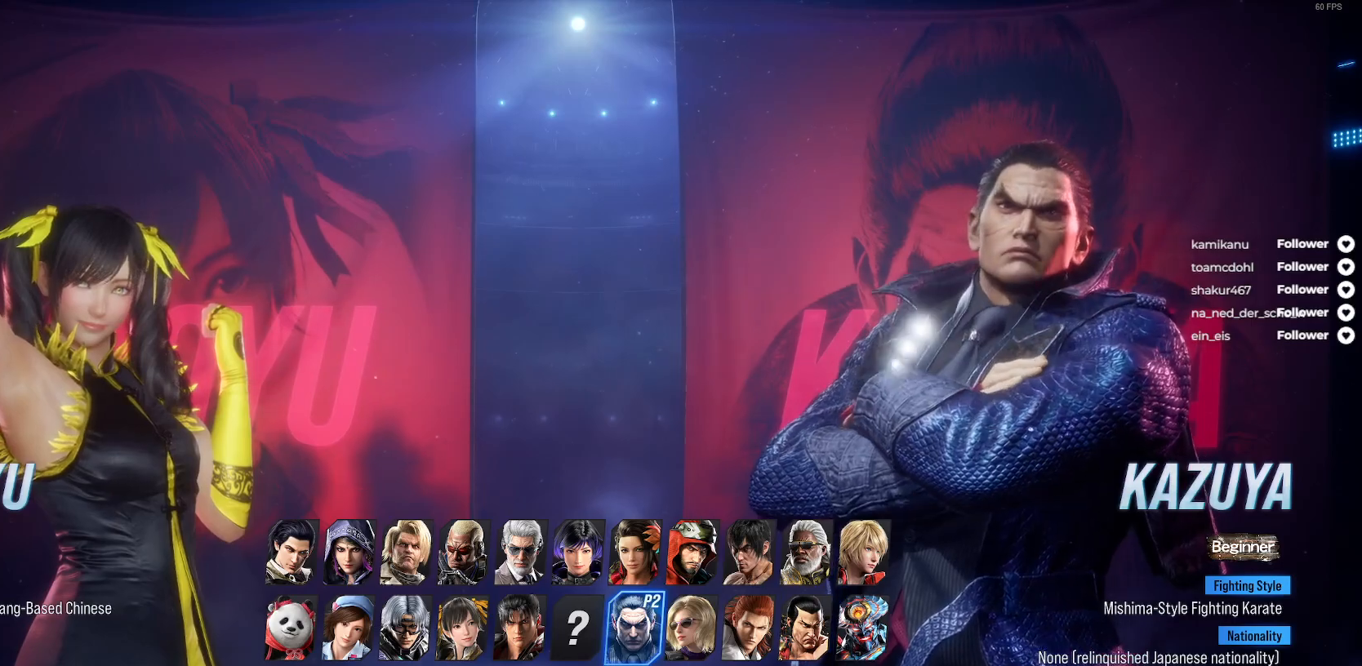
{"buttons": ["A"], "right_stick": "center", "events": [[417, "A", "down"]]}
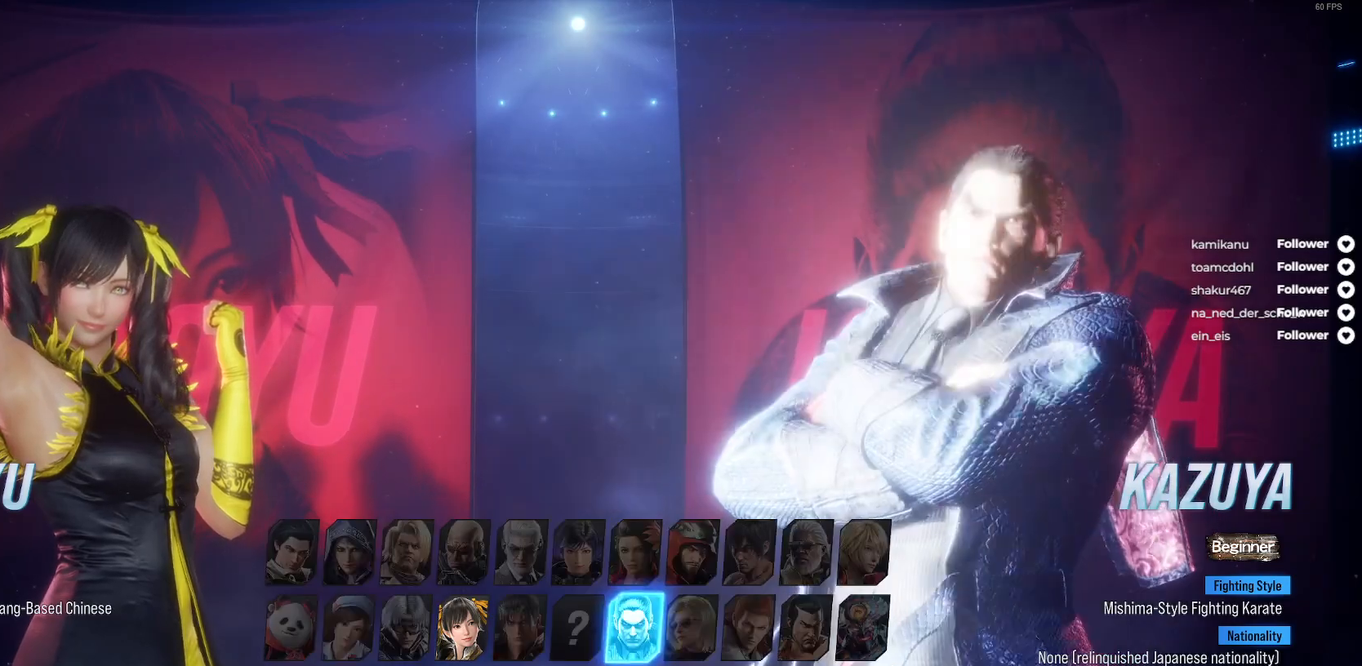
{"buttons": [], "right_stick": "center", "events": [[33, "A", "up"]]}